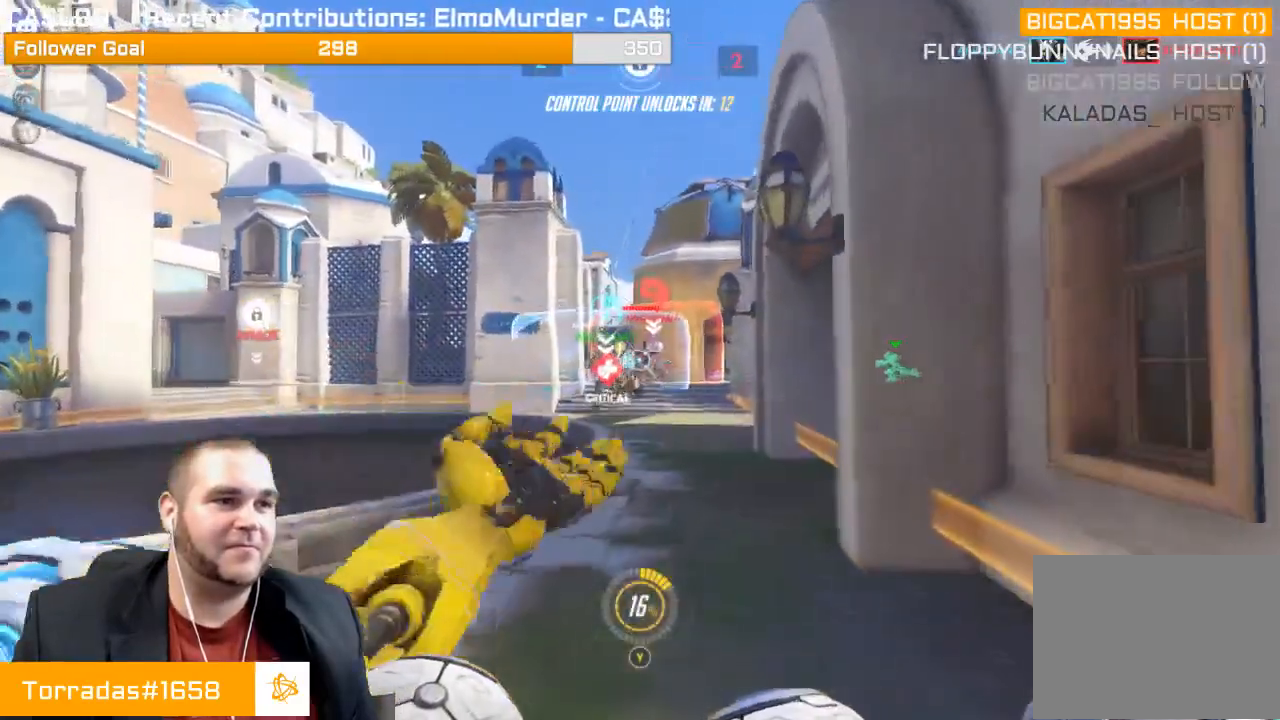
Gameplay with a controller (PlayStation layout); each line is a JSON object with the inputs held at the frame after it. "events" lists button and stick changes between this image and that frame as [ms after this image, input, new state], when the widget could be followed in between. Not read: L3.
{"buttons": ["R2"], "left_stick": "down-left", "right_stick": "center", "events": [[67, "left_stick", "down"], [133, "right_stick", "right"], [250, "left_stick", "down-left"], [250, "right_stick", "center"]]}
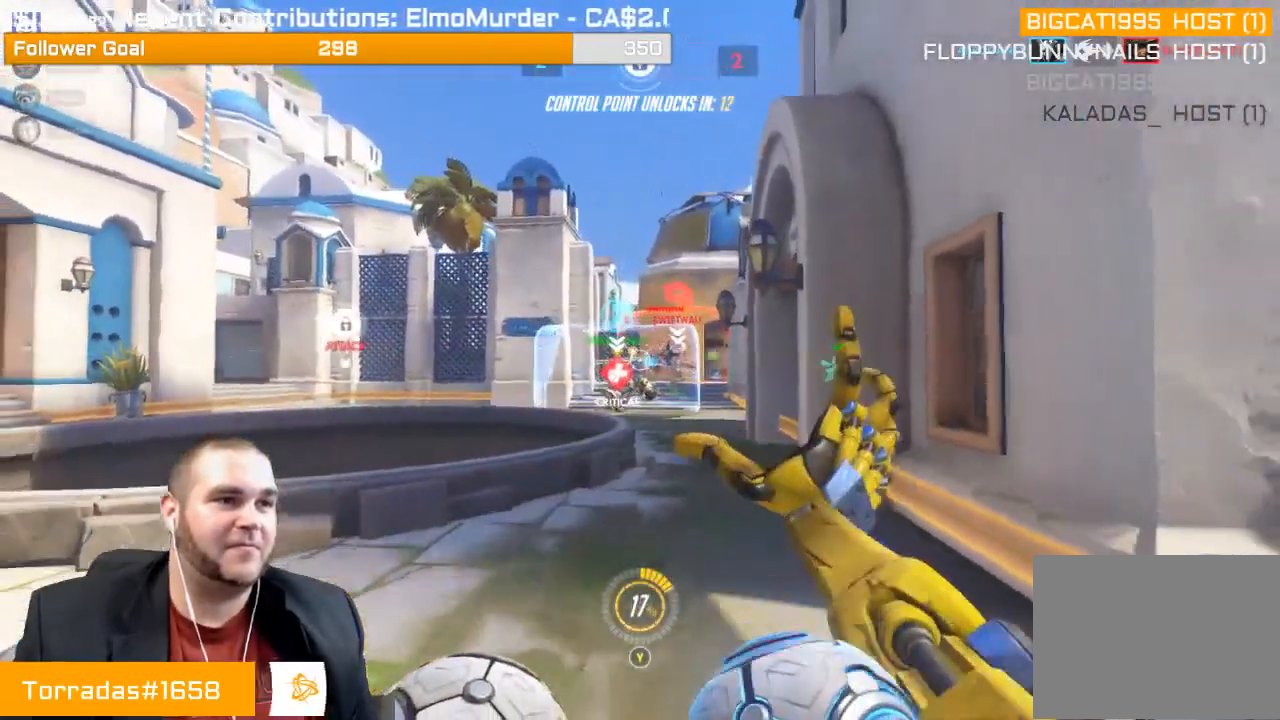
{"buttons": ["R2"], "left_stick": "up-left", "right_stick": "center", "events": [[167, "left_stick", "up-left"], [167, "right_stick", "right"], [350, "right_stick", "center"]]}
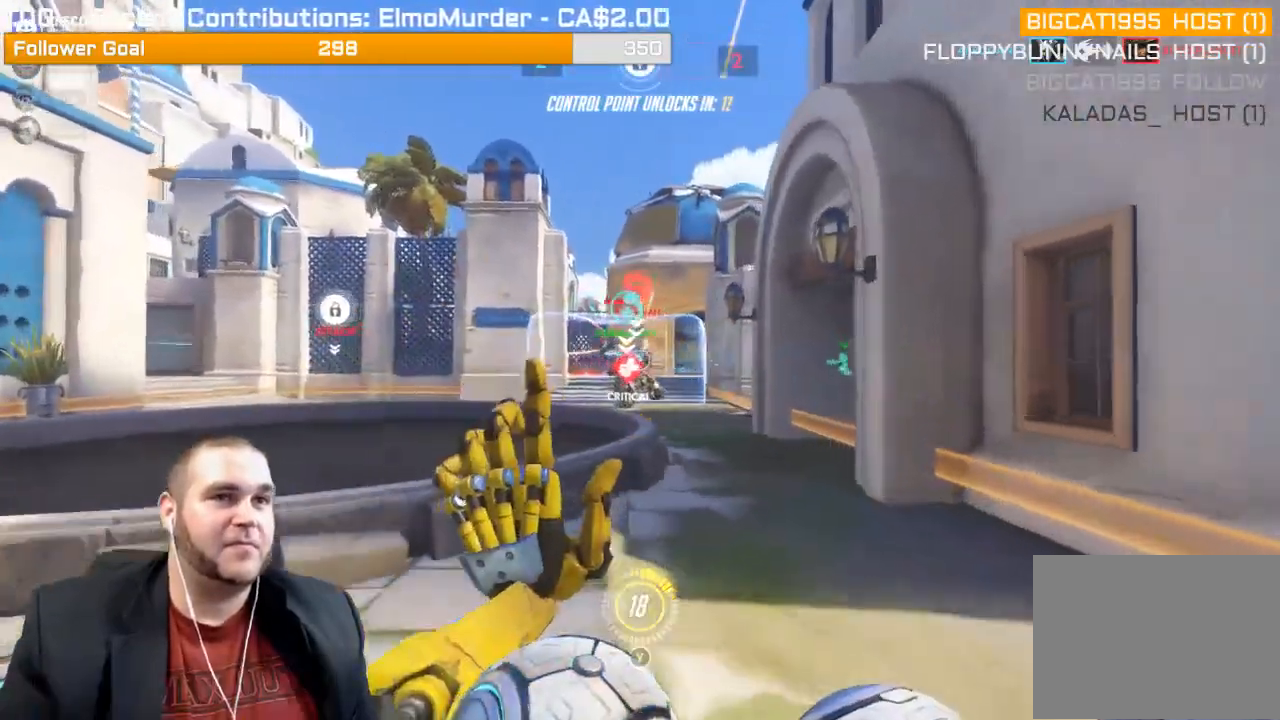
{"buttons": ["R2"], "left_stick": "down-right", "right_stick": "center", "events": [[17, "L1", "down"], [117, "L1", "up"], [117, "left_stick", "up"], [217, "L1", "down"], [250, "right_stick", "left"], [317, "L1", "up"], [317, "left_stick", "down-right"], [400, "L1", "down"], [500, "L1", "up"], [500, "right_stick", "center"]]}
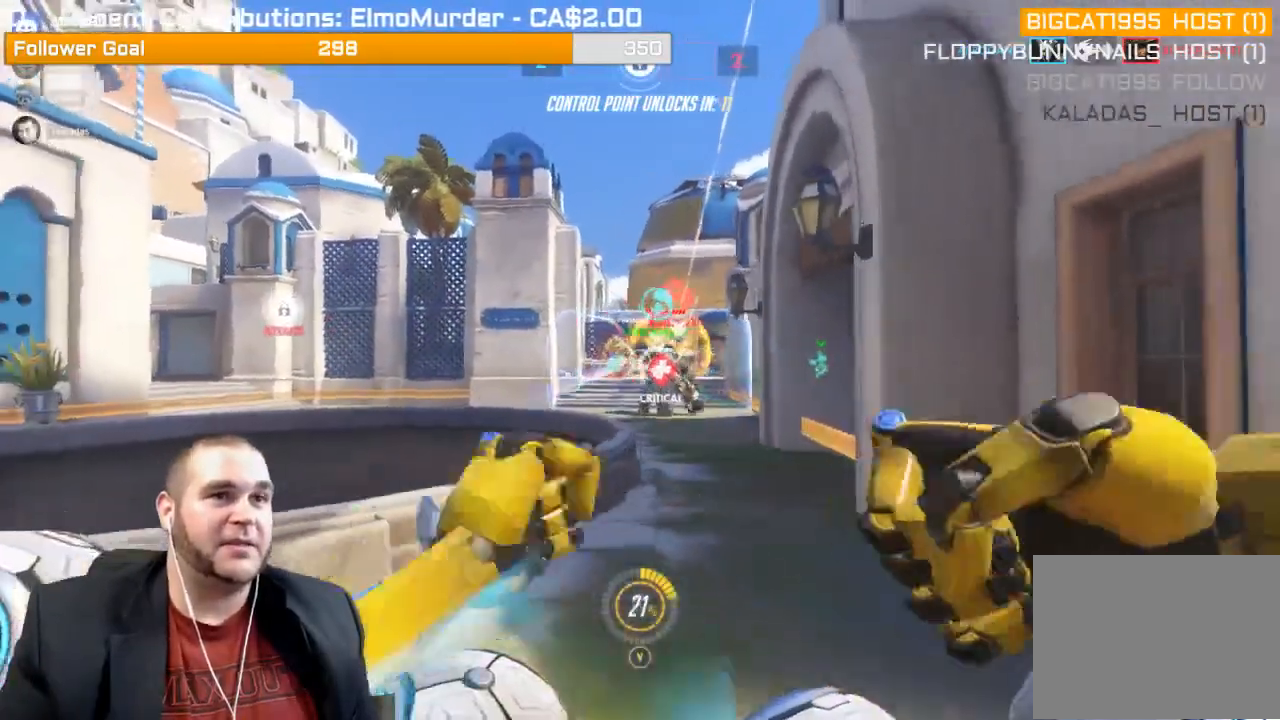
{"buttons": ["L1", "R2"], "left_stick": "left", "right_stick": "right", "events": [[83, "L1", "down"], [83, "left_stick", "down"], [200, "L1", "up"], [267, "L1", "down"], [267, "left_stick", "down-left"], [350, "right_stick", "right"], [400, "L1", "up"], [467, "L1", "down"], [467, "left_stick", "left"]]}
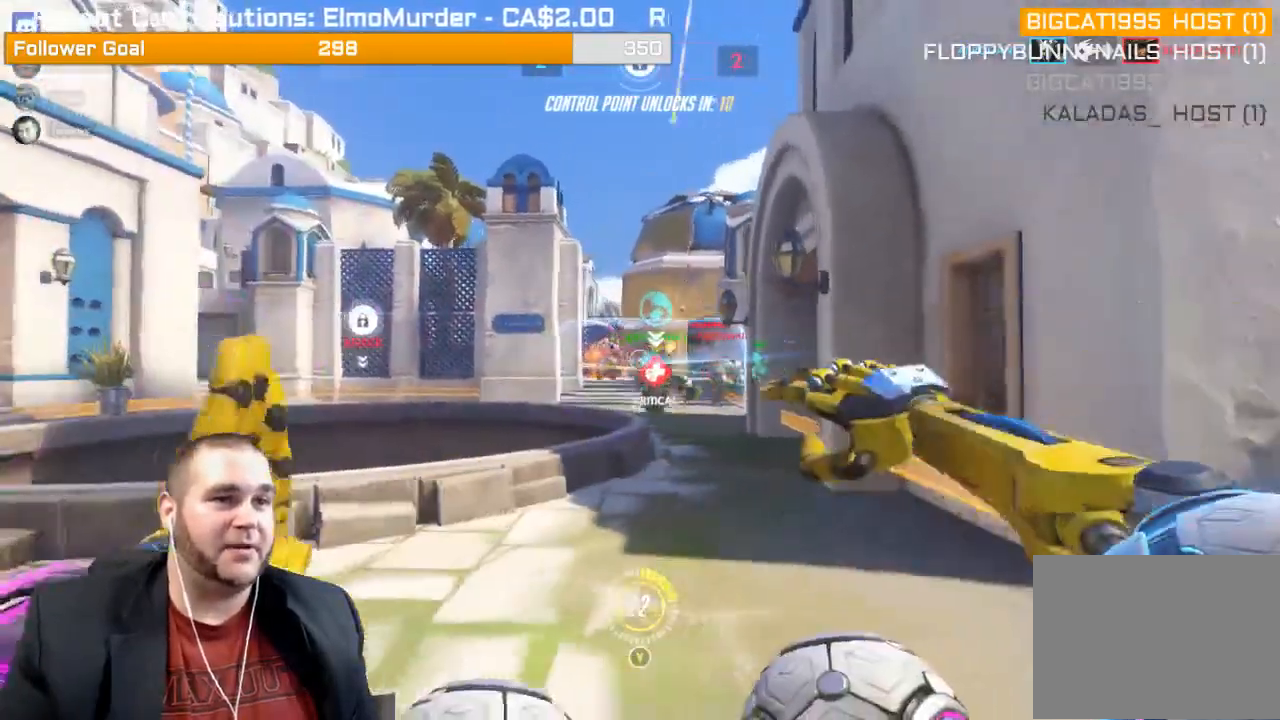
{"buttons": ["R1", "R2"], "left_stick": "left", "right_stick": "center", "events": [[17, "right_stick", "center"], [83, "L1", "up"], [200, "right_stick", "right"], [383, "right_stick", "center"], [450, "R1", "down"]]}
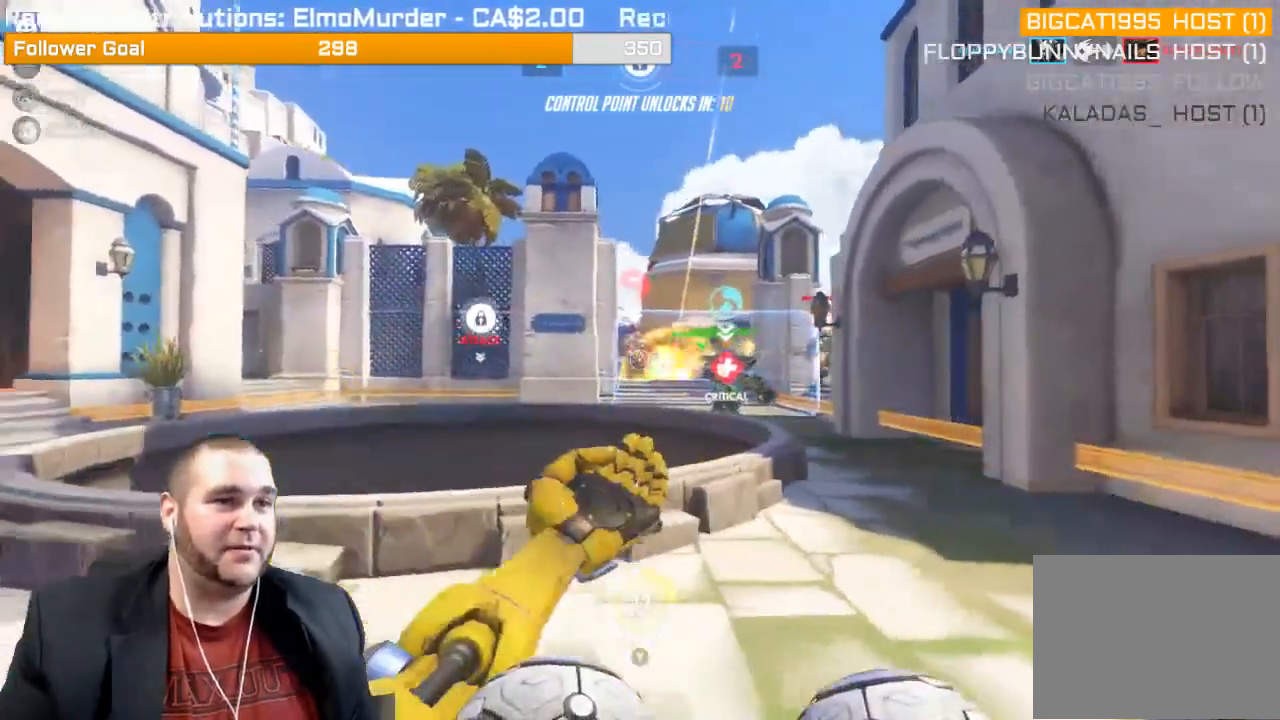
{"buttons": ["R2"], "left_stick": "left", "right_stick": "right", "events": [[67, "R1", "up"], [67, "right_stick", "right"]]}
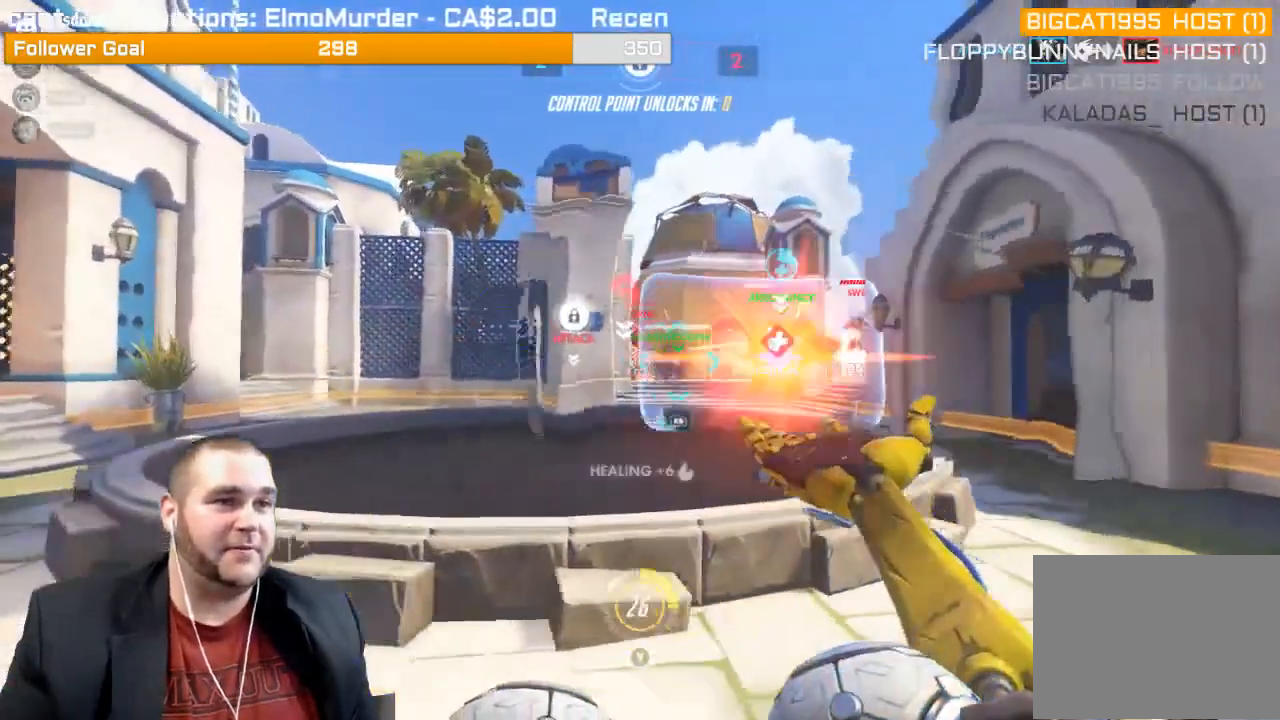
{"buttons": ["R2"], "left_stick": "right", "right_stick": "center", "events": [[167, "left_stick", "down"], [250, "right_stick", "center"], [267, "left_stick", "right"], [367, "right_stick", "left"], [483, "right_stick", "center"]]}
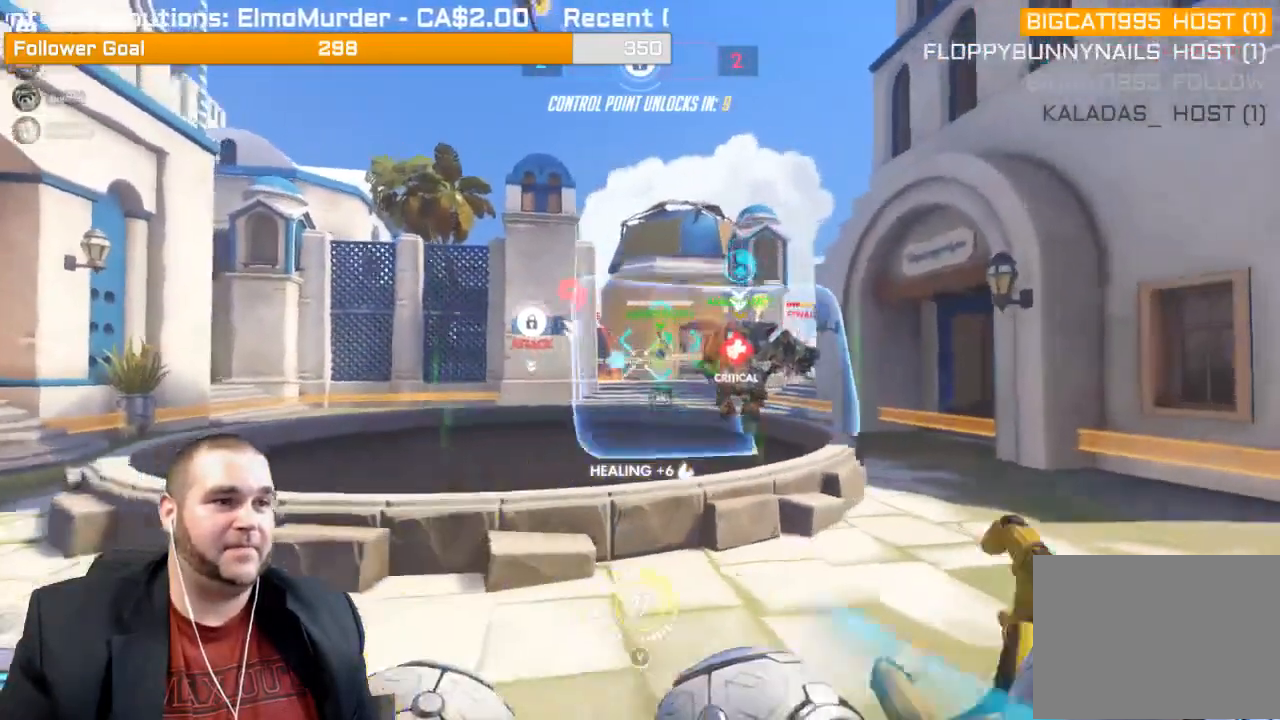
{"buttons": ["R2"], "left_stick": "right", "right_stick": "left", "events": [[200, "R2", "up"], [200, "right_stick", "right"], [250, "R2", "down"], [317, "right_stick", "center"], [433, "right_stick", "left"]]}
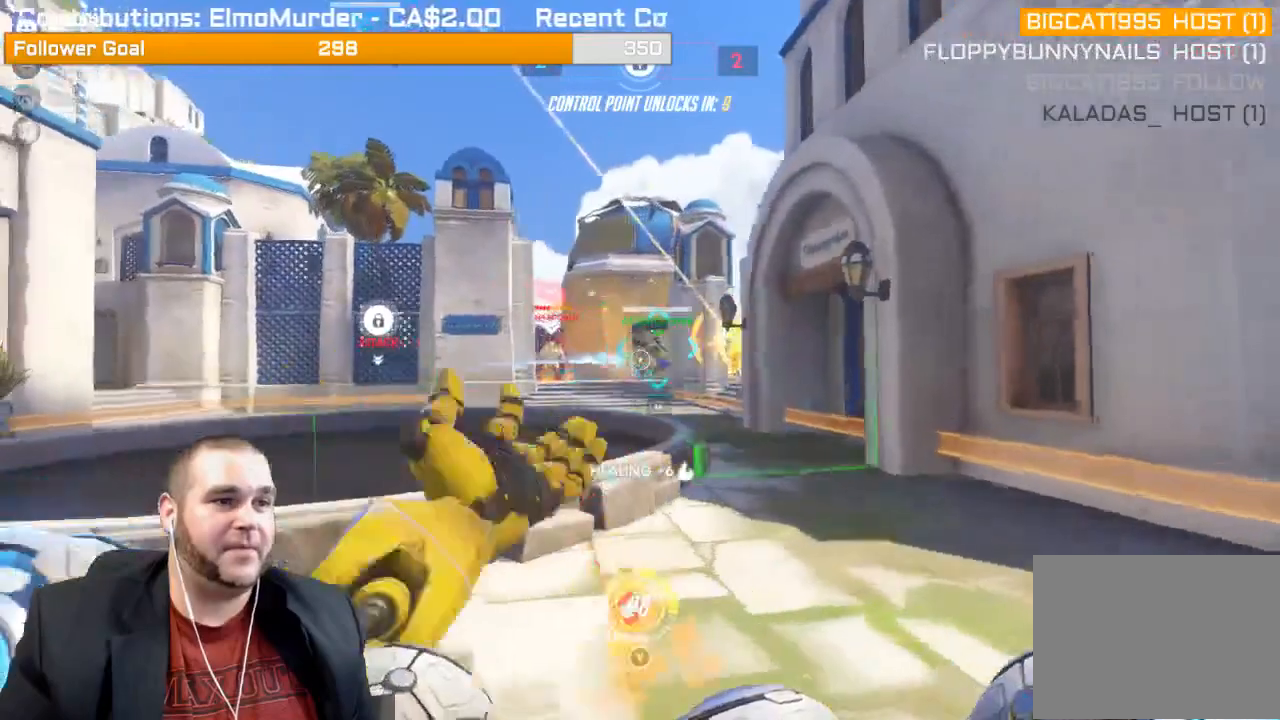
{"buttons": ["L1", "R1", "R2"], "left_stick": "right", "right_stick": "left", "events": [[117, "right_stick", "center"], [133, "L1", "down"], [200, "L1", "up"], [283, "L1", "down"], [350, "L1", "up"], [400, "right_stick", "left"], [433, "L1", "down"], [500, "R1", "down"]]}
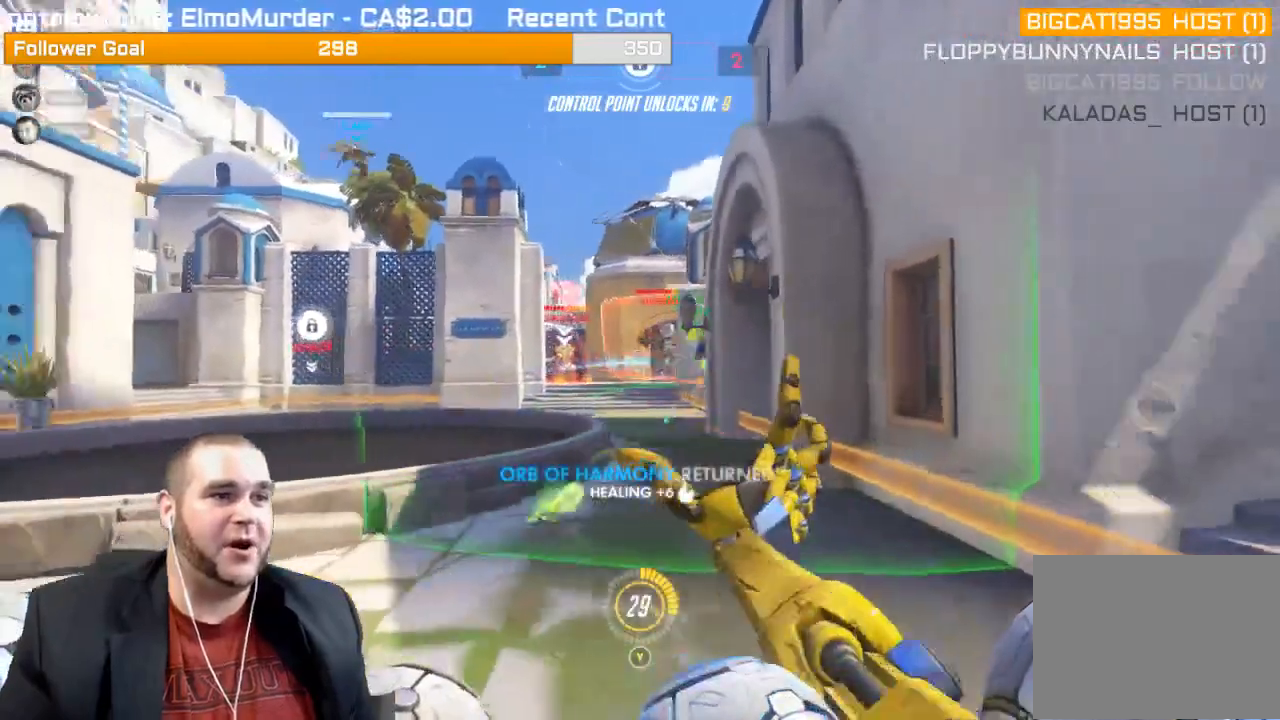
{"buttons": ["L1", "R2"], "left_stick": "down-right", "right_stick": "left", "events": [[33, "L1", "up"], [33, "left_stick", "down-right"], [83, "right_stick", "center"], [100, "R1", "up"], [117, "L1", "down"], [233, "L1", "up"], [267, "L1", "down"], [350, "R1", "down"], [383, "L1", "up"], [400, "R1", "up"], [417, "right_stick", "left"], [467, "L1", "down"]]}
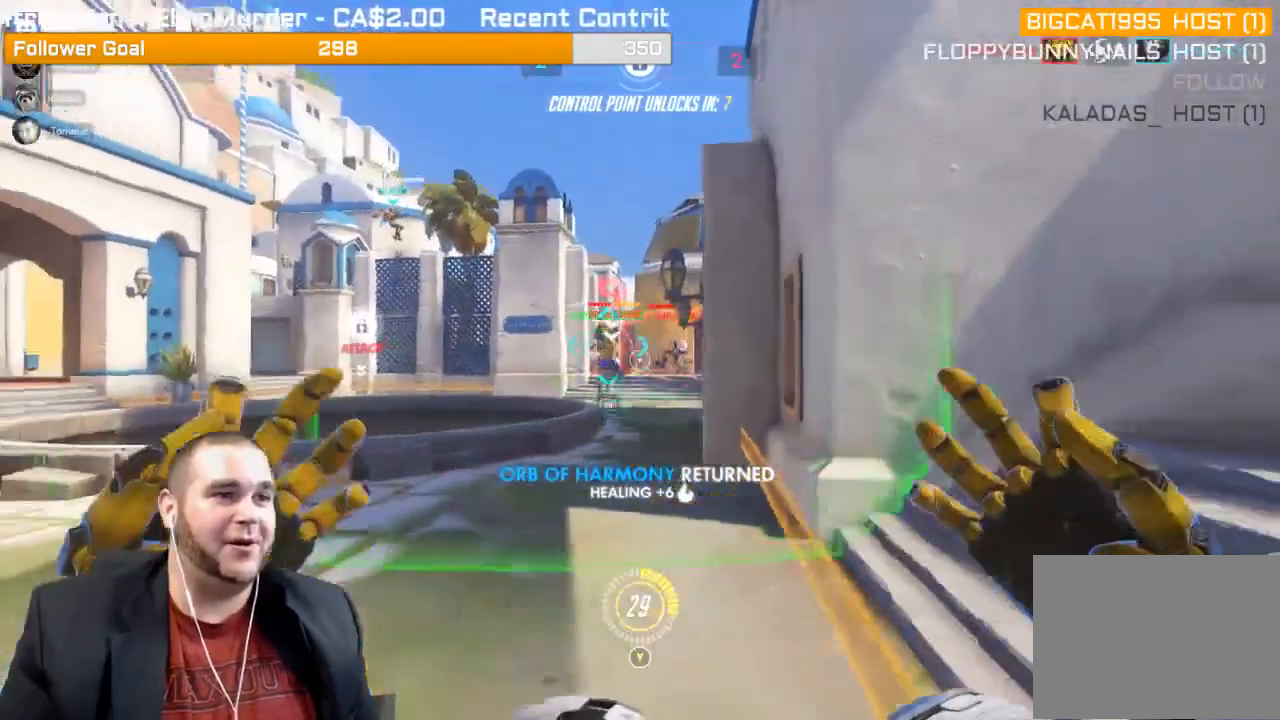
{"buttons": ["R2"], "left_stick": "up", "right_stick": "center", "events": [[67, "L1", "up"], [67, "right_stick", "center"], [150, "L1", "down"], [150, "left_stick", "up-left"], [267, "L1", "up"], [333, "L1", "down"], [350, "left_stick", "up"], [450, "L1", "up"]]}
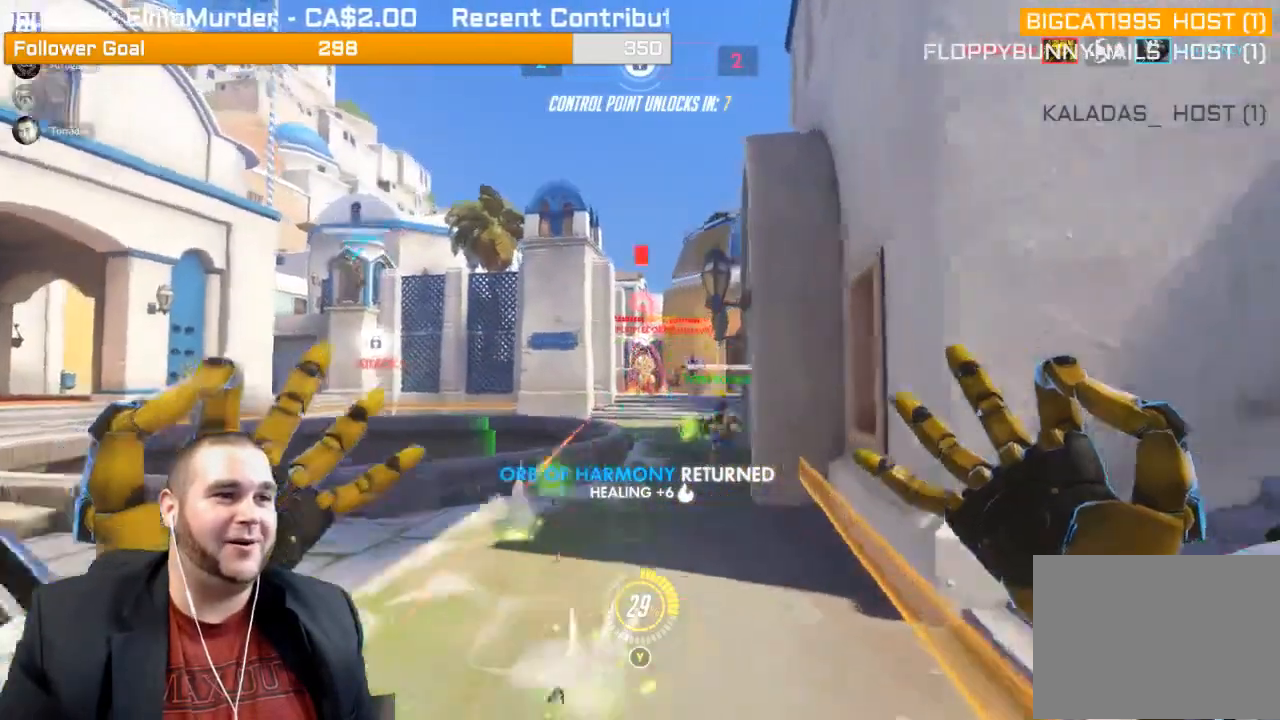
{"buttons": ["L1", "R2"], "left_stick": "down-right", "right_stick": "center", "events": [[367, "left_stick", "center"], [417, "left_stick", "down-right"], [450, "L1", "down"]]}
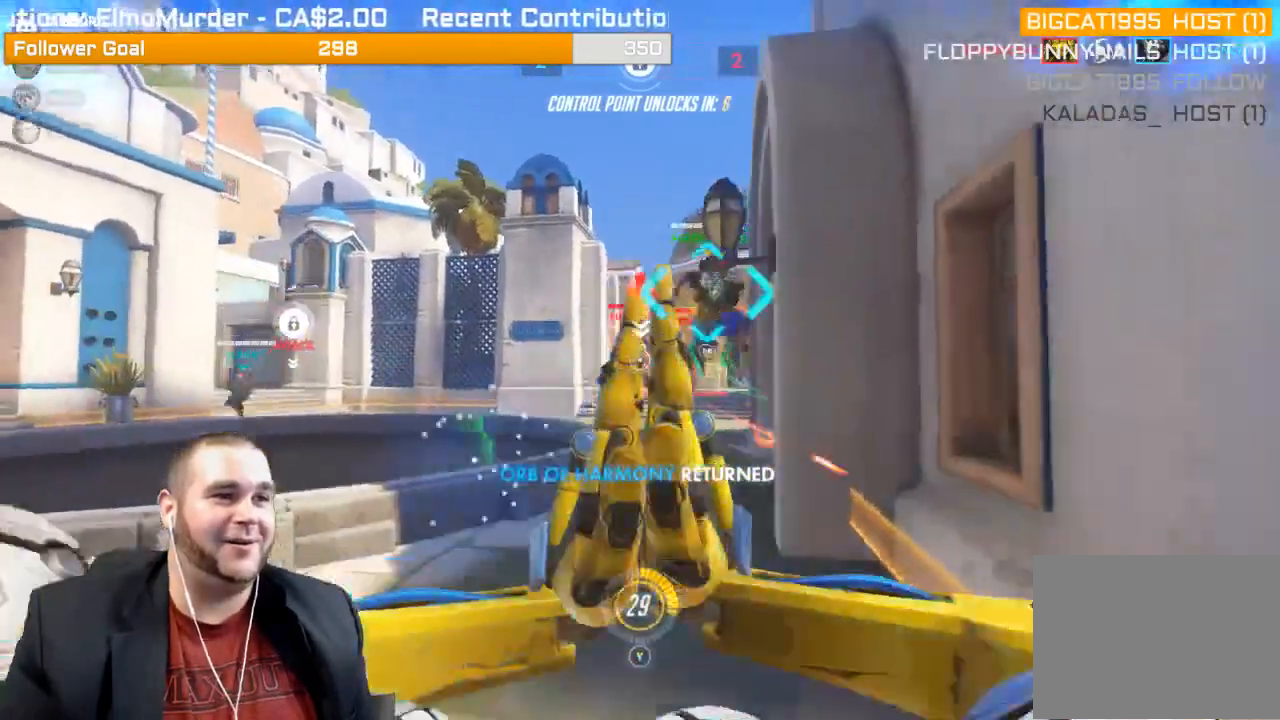
{"buttons": ["L1", "R2"], "left_stick": "down-right", "right_stick": "down-left", "events": [[67, "L1", "up"], [133, "L1", "down"], [133, "left_stick", "down"], [250, "L1", "up"], [300, "L1", "down"], [317, "left_stick", "down-right"], [383, "right_stick", "down-left"], [400, "L1", "up"], [483, "L1", "down"]]}
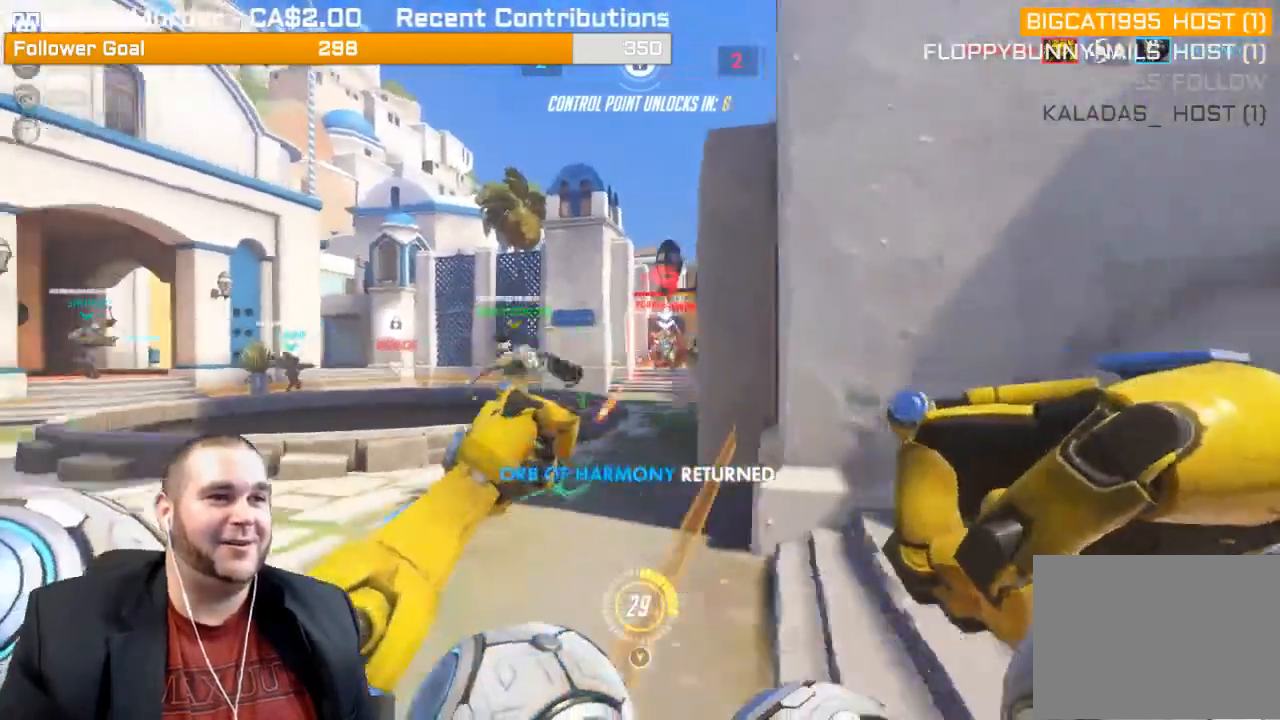
{"buttons": [], "left_stick": "down-right", "right_stick": "left", "events": [[17, "right_stick", "left"], [100, "L1", "up"], [133, "L1", "down"], [483, "R2", "up"], [500, "L1", "up"]]}
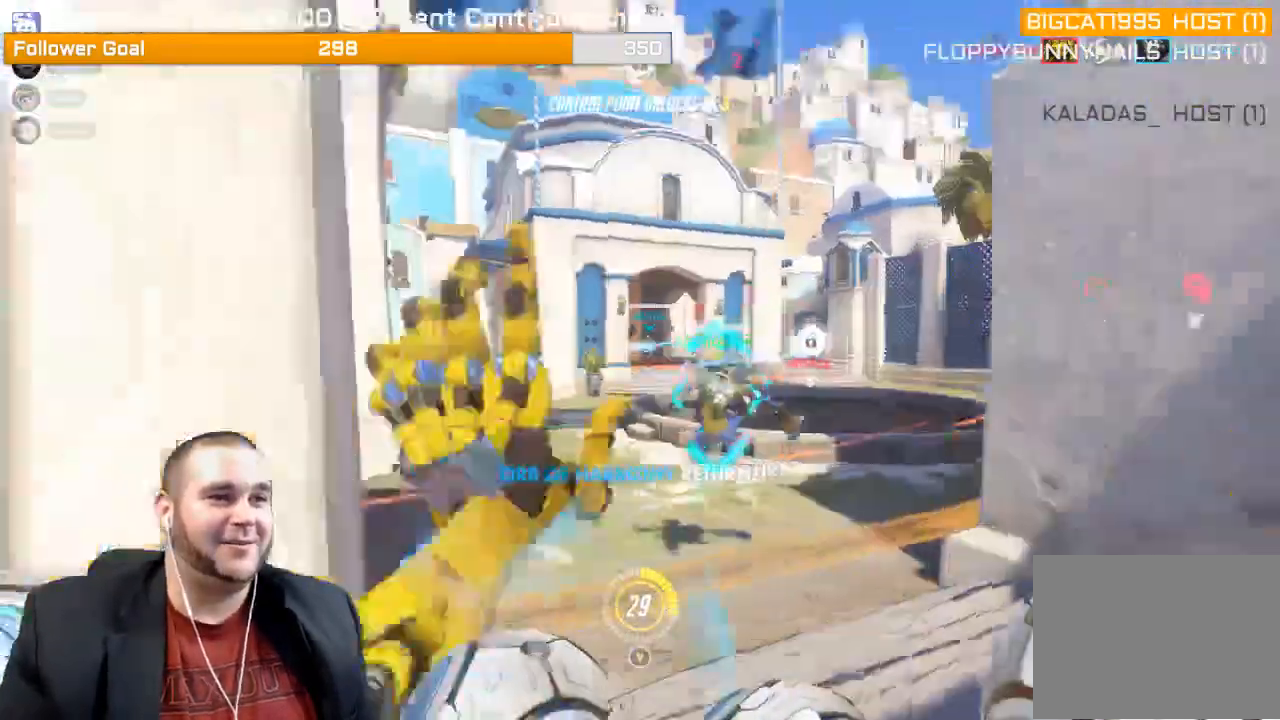
{"buttons": [], "left_stick": "down", "right_stick": "right", "events": [[67, "right_stick", "down-left"], [83, "R1", "down"], [167, "left_stick", "down"], [233, "right_stick", "center"], [317, "R1", "up"], [317, "right_stick", "down-right"], [383, "right_stick", "right"]]}
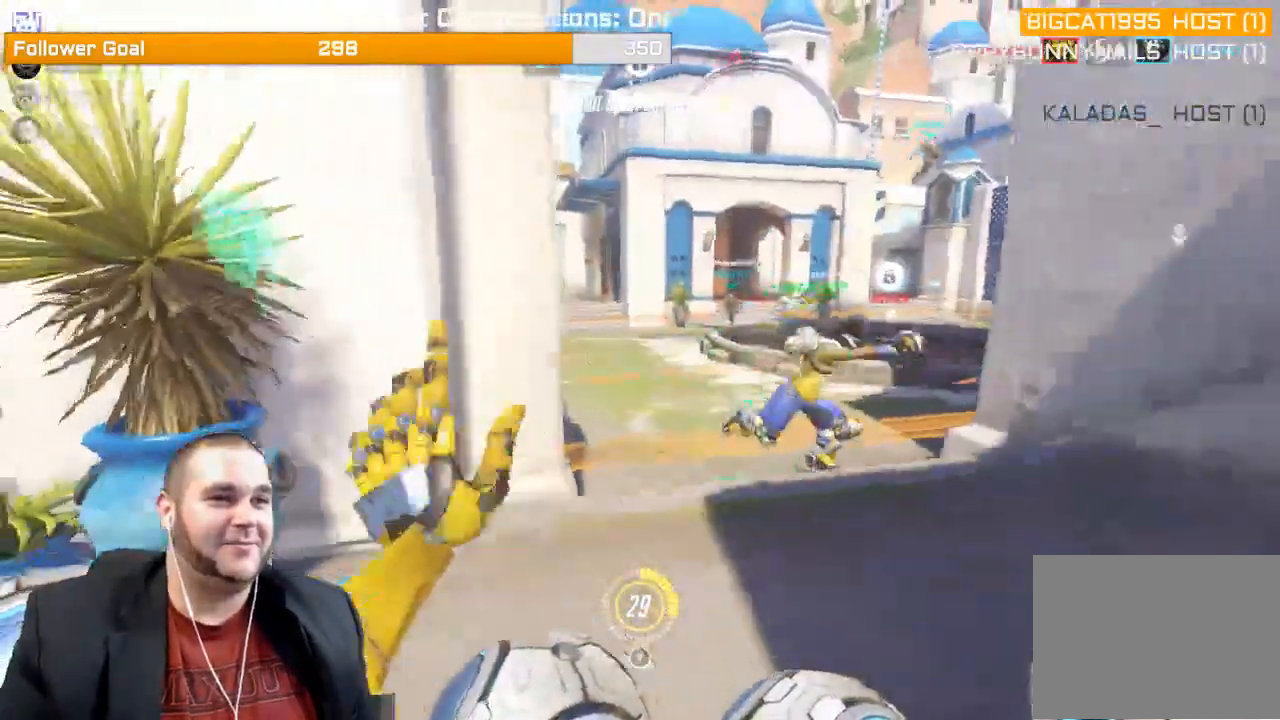
{"buttons": ["R1"], "left_stick": "up", "right_stick": "right", "events": [[233, "left_stick", "left"], [367, "left_stick", "up-left"], [467, "R1", "down"], [483, "left_stick", "up"]]}
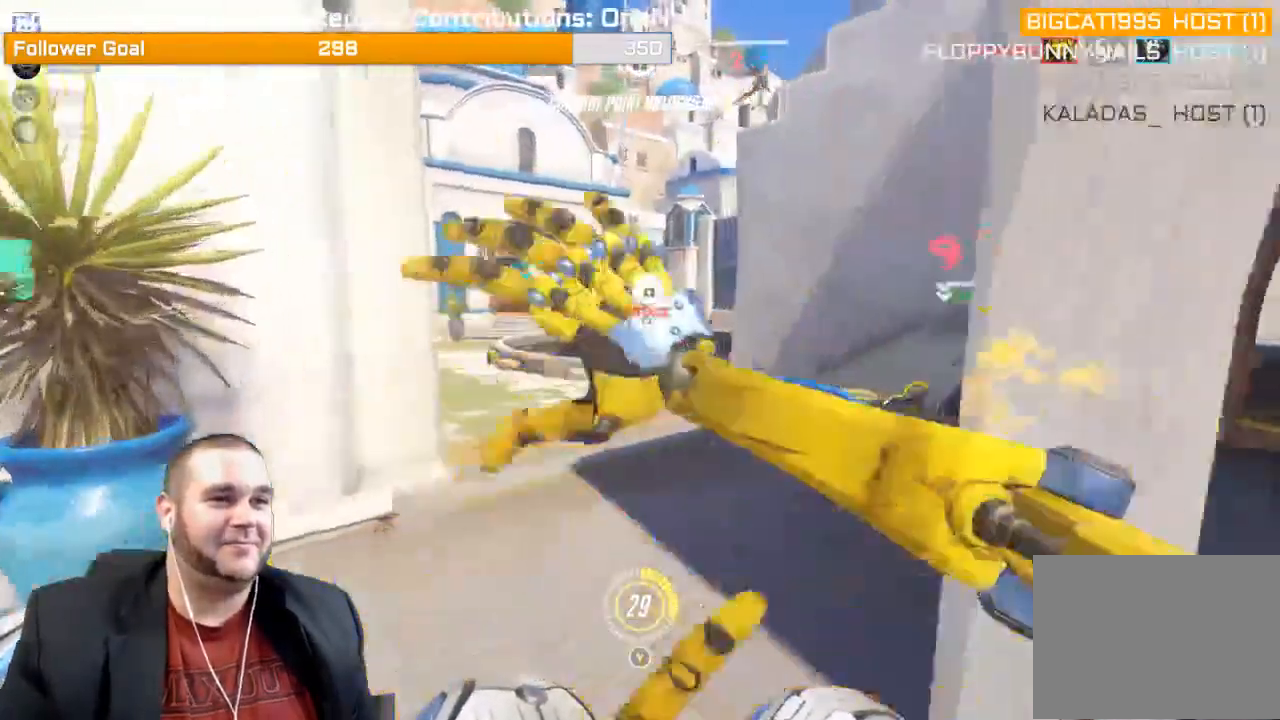
{"buttons": ["R1"], "left_stick": "up-right", "right_stick": "left", "events": [[33, "R1", "up"], [117, "R1", "down"], [150, "right_stick", "center"], [233, "R1", "up"], [267, "R1", "down"], [317, "right_stick", "left"], [383, "R1", "up"], [450, "left_stick", "up-right"], [467, "R1", "down"]]}
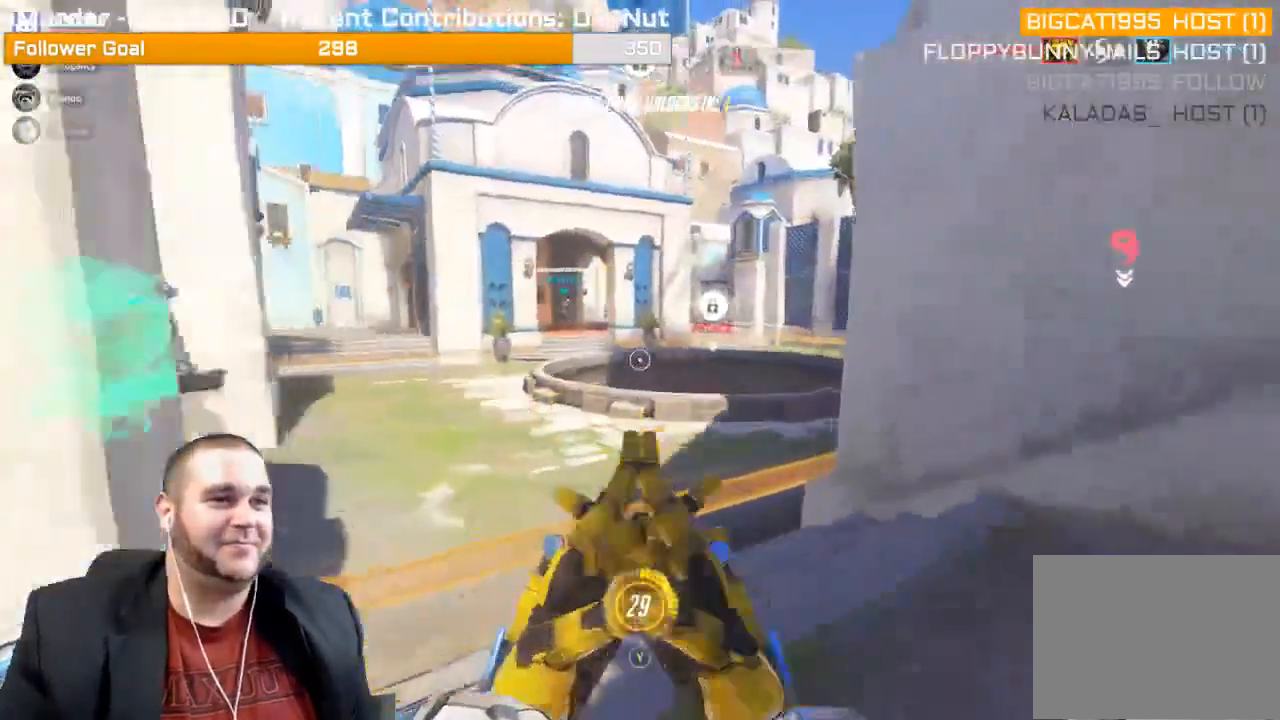
{"buttons": ["R2"], "left_stick": "left", "right_stick": "center"}
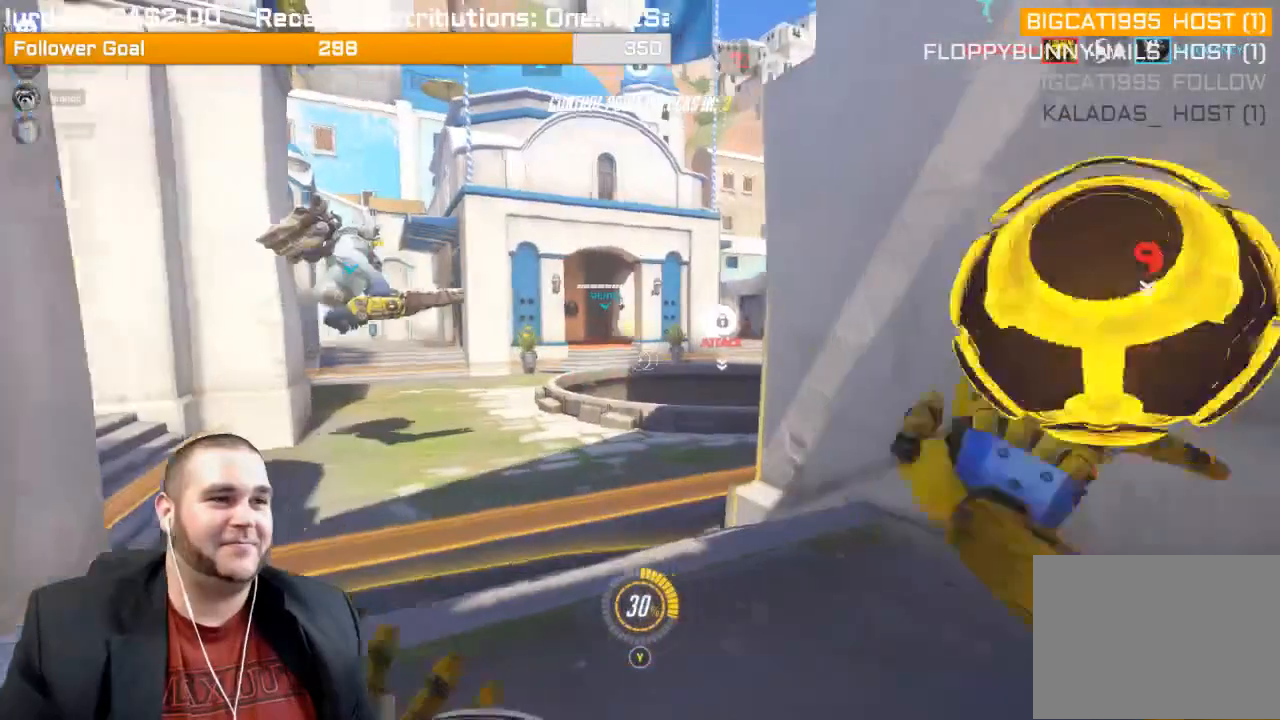
{"buttons": ["R2"], "left_stick": "up-left", "right_stick": "right", "events": [[83, "left_stick", "up-left"], [217, "right_stick", "right"]]}
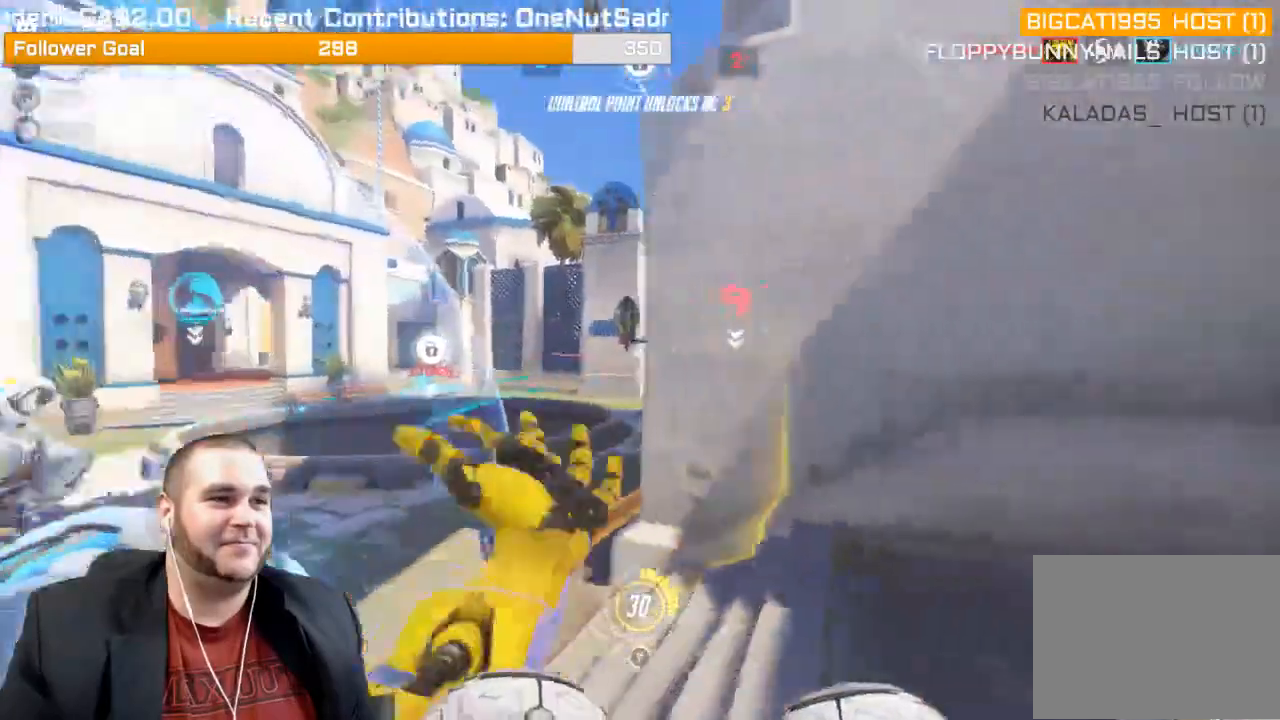
{"buttons": ["L1", "R2"], "left_stick": "down-left", "right_stick": "right", "events": [[150, "L1", "down"], [217, "left_stick", "left"], [250, "L1", "up"], [317, "L1", "down"], [367, "right_stick", "center"], [400, "left_stick", "down-left"], [433, "L1", "up"], [483, "L1", "down"], [483, "right_stick", "right"]]}
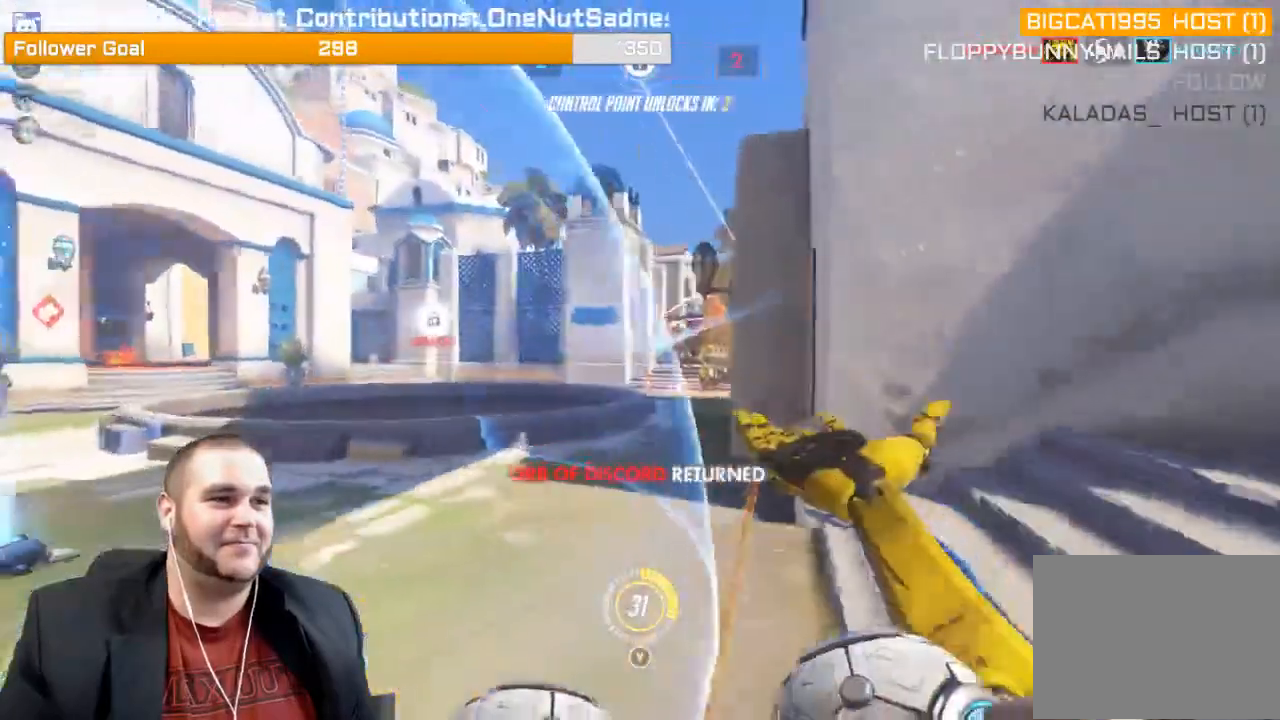
{"buttons": ["L1", "R2"], "left_stick": "down", "right_stick": "right", "events": [[67, "L1", "up"], [133, "right_stick", "center"], [167, "L1", "down"], [283, "L1", "up"], [333, "L1", "down"], [417, "left_stick", "down"], [433, "L1", "up"], [467, "L1", "down"], [467, "right_stick", "right"]]}
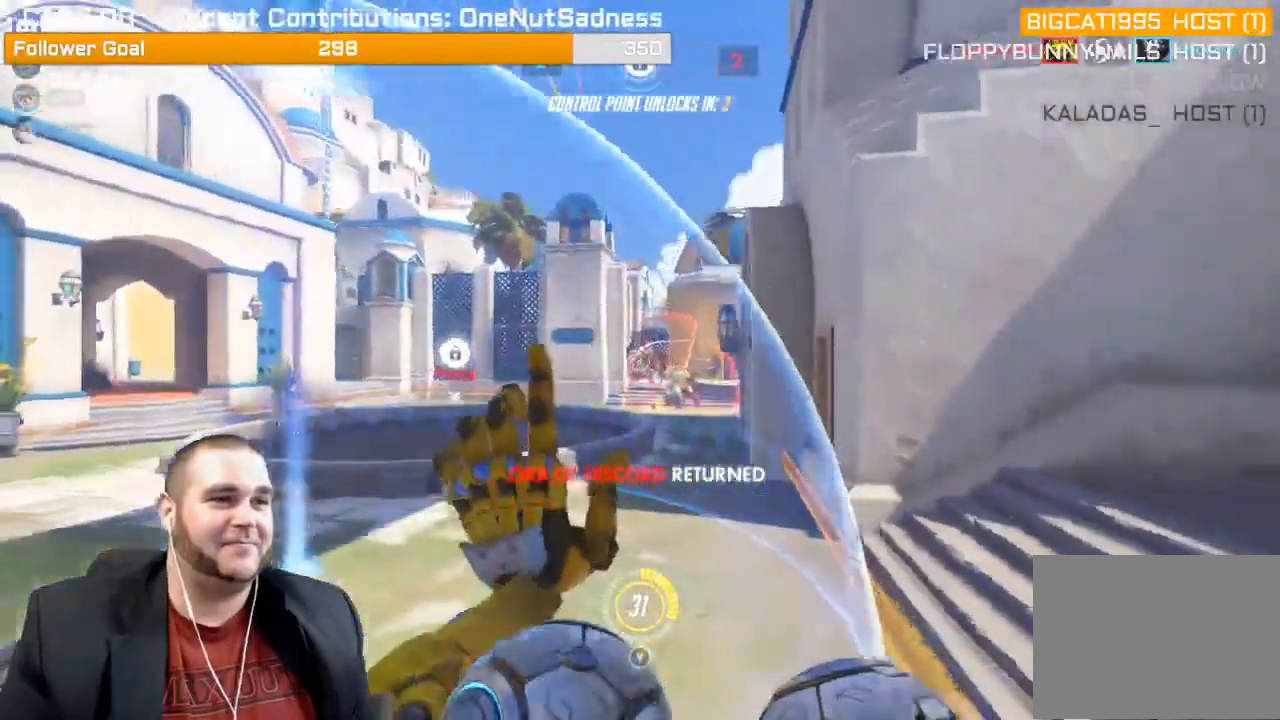
{"buttons": ["R2"], "left_stick": "down-left", "right_stick": "right", "events": [[100, "L1", "up"], [100, "right_stick", "down-right"], [167, "L1", "down"], [217, "right_stick", "center"], [267, "L1", "up"], [350, "L1", "down"], [350, "left_stick", "down-left"], [467, "L1", "up"], [467, "right_stick", "right"]]}
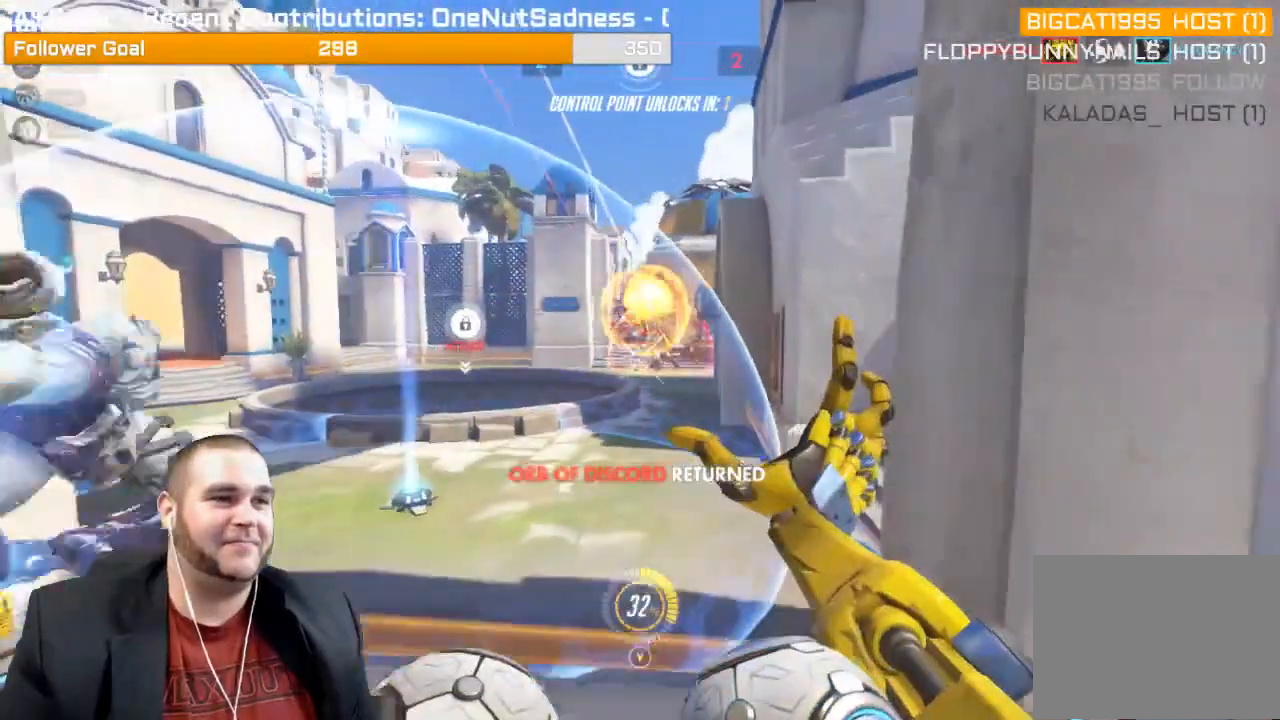
{"buttons": ["L1", "R2"], "left_stick": "down", "right_stick": "center", "events": [[33, "L1", "down"], [150, "L1", "up"], [150, "right_stick", "center"], [233, "L1", "down"], [367, "left_stick", "down"]]}
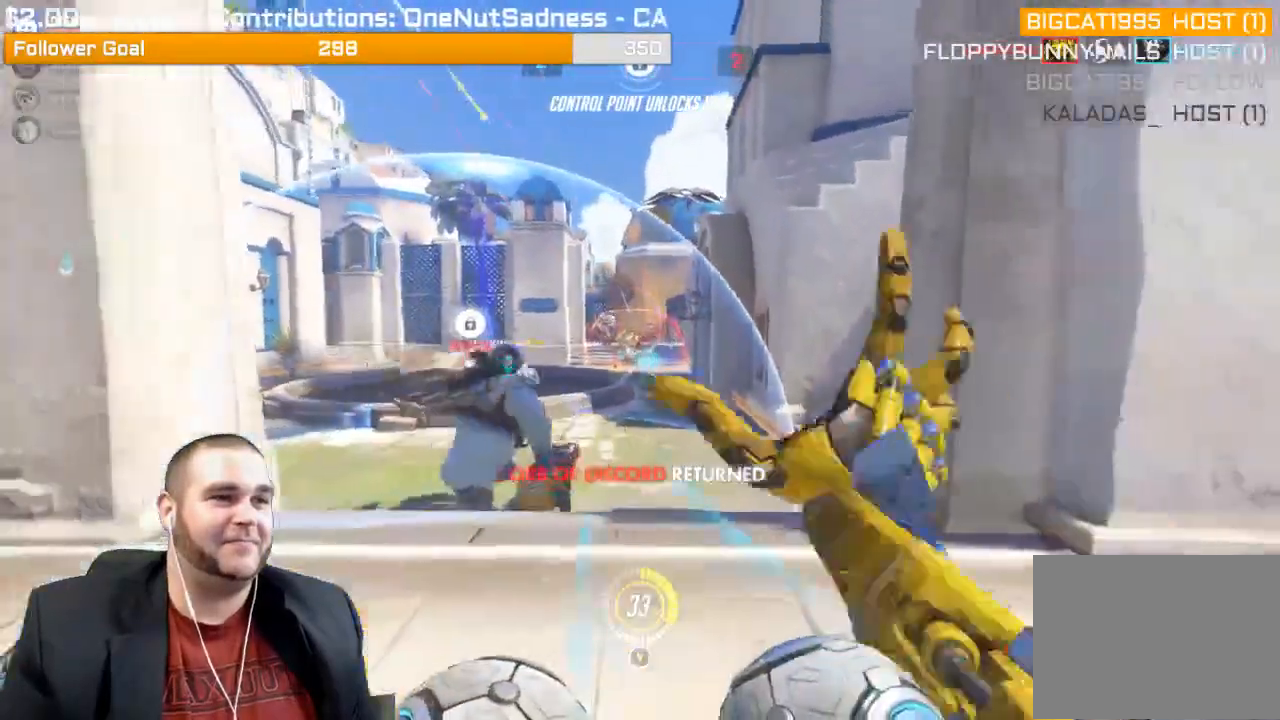
{"buttons": ["L1", "R2"], "left_stick": "down-left", "right_stick": "center", "events": [[50, "right_stick", "up-left"], [83, "left_stick", "up-left"], [133, "right_stick", "center"], [183, "L1", "up"], [233, "right_stick", "up-right"], [267, "L1", "down"], [333, "left_stick", "up"], [383, "L1", "up"], [450, "L1", "down"], [450, "left_stick", "down-left"], [450, "right_stick", "center"]]}
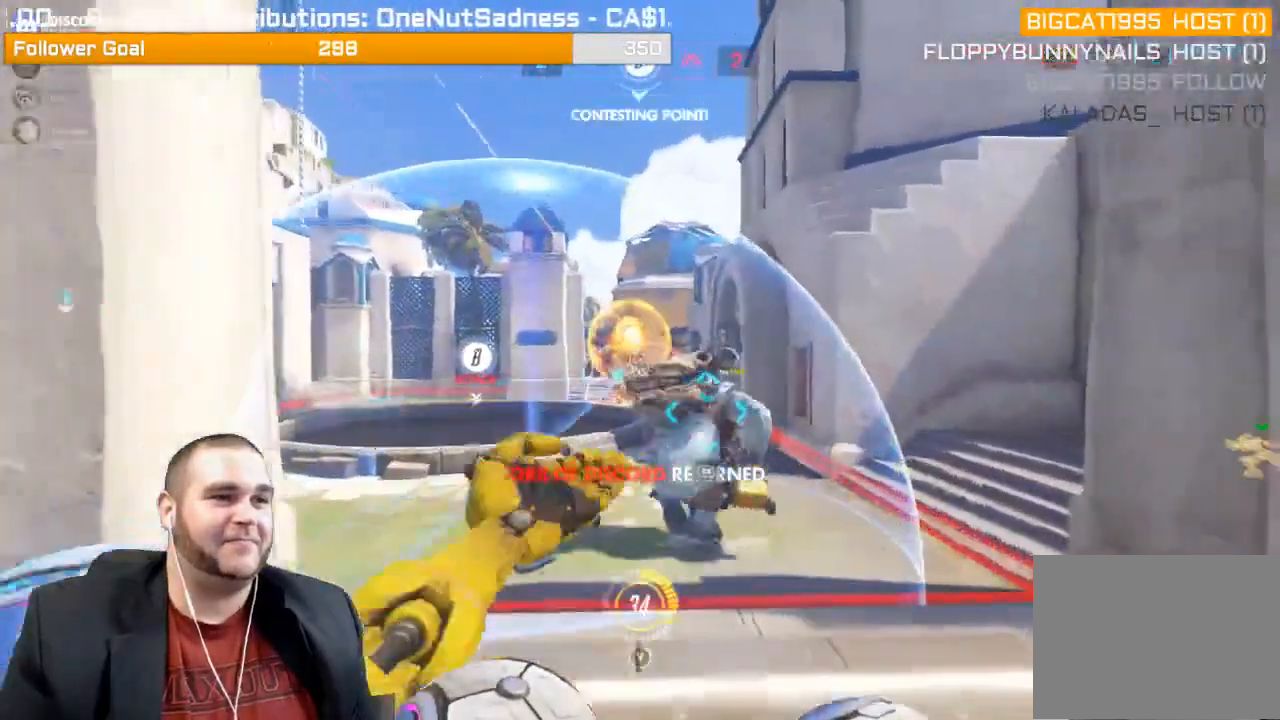
{"buttons": ["R2"], "left_stick": "up", "right_stick": "center", "events": [[67, "L1", "up"], [67, "right_stick", "down-right"], [150, "L1", "down"], [217, "right_stick", "center"], [250, "L1", "up"], [300, "L1", "down"], [350, "left_stick", "up-left"], [383, "right_stick", "right"], [400, "left_stick", "up"], [450, "L1", "up"], [483, "right_stick", "center"]]}
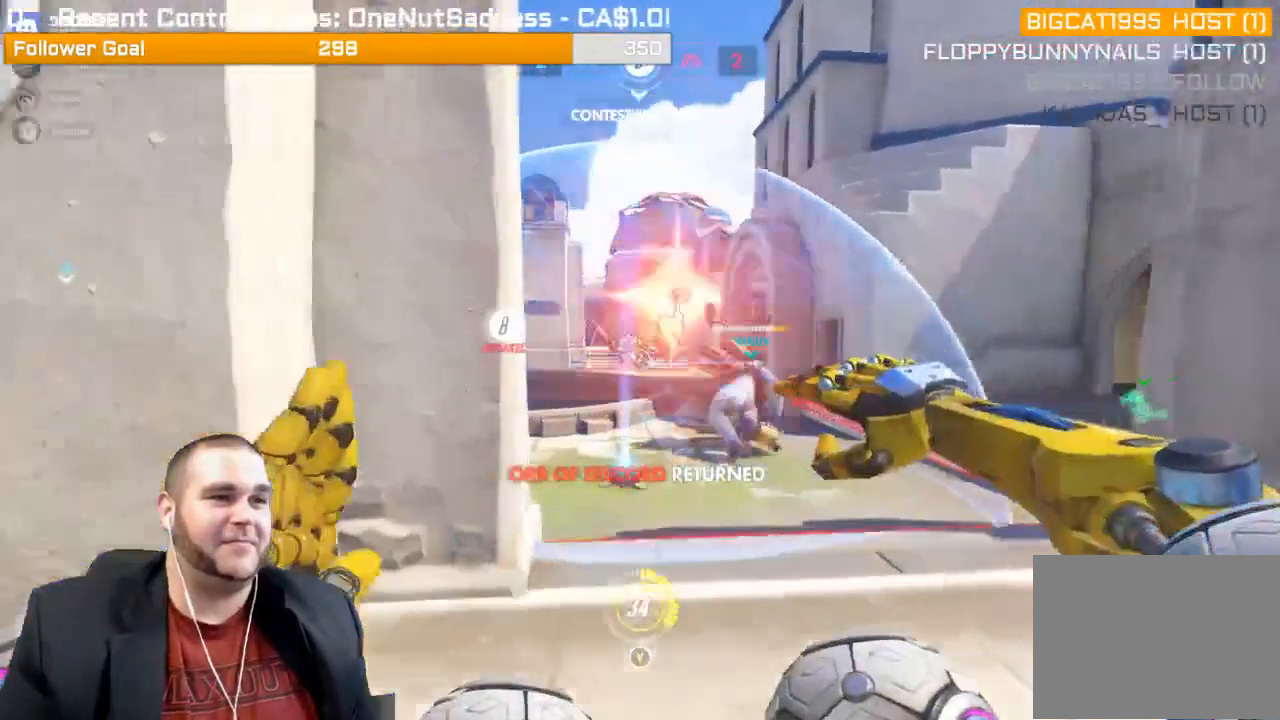
{"buttons": ["R2"], "left_stick": "up", "right_stick": "center", "events": [[17, "L1", "down"], [167, "L1", "up"]]}
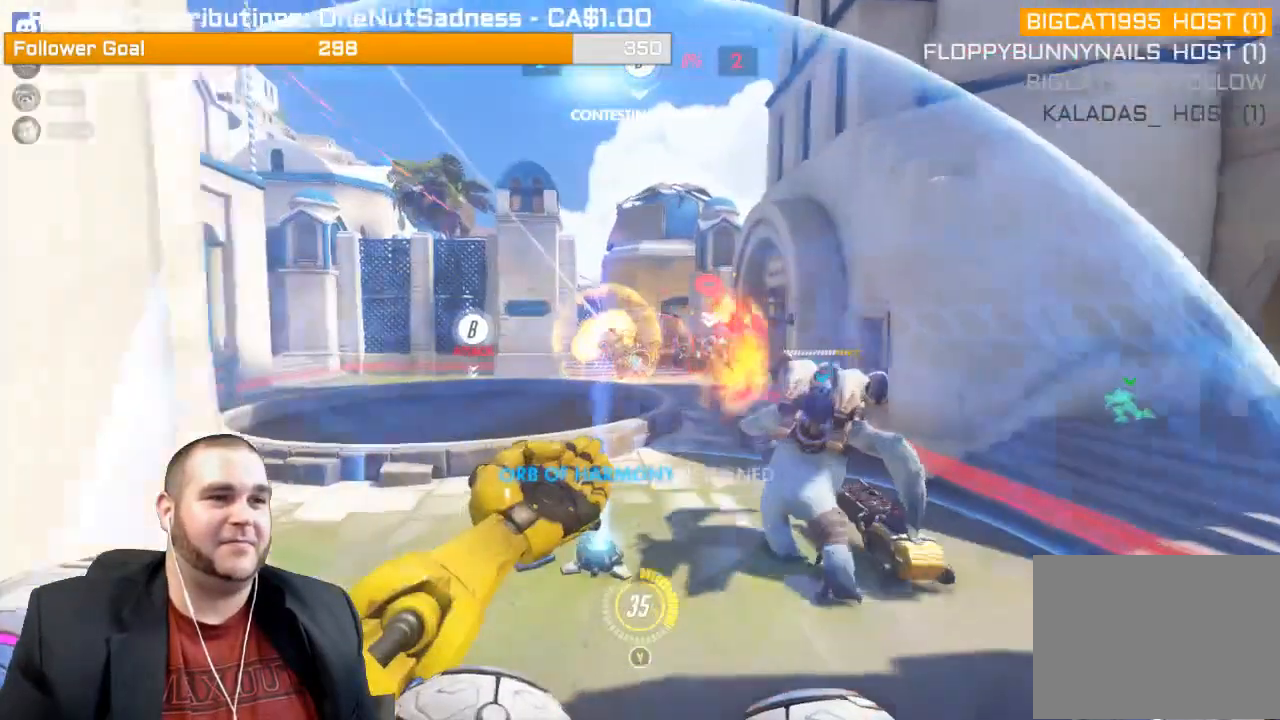
{"buttons": ["R2"], "left_stick": "down-left", "right_stick": "right", "events": [[50, "left_stick", "down-right"], [100, "right_stick", "right"], [200, "right_stick", "center"], [333, "right_stick", "left"], [350, "left_stick", "down-left"], [400, "right_stick", "center"], [483, "right_stick", "right"]]}
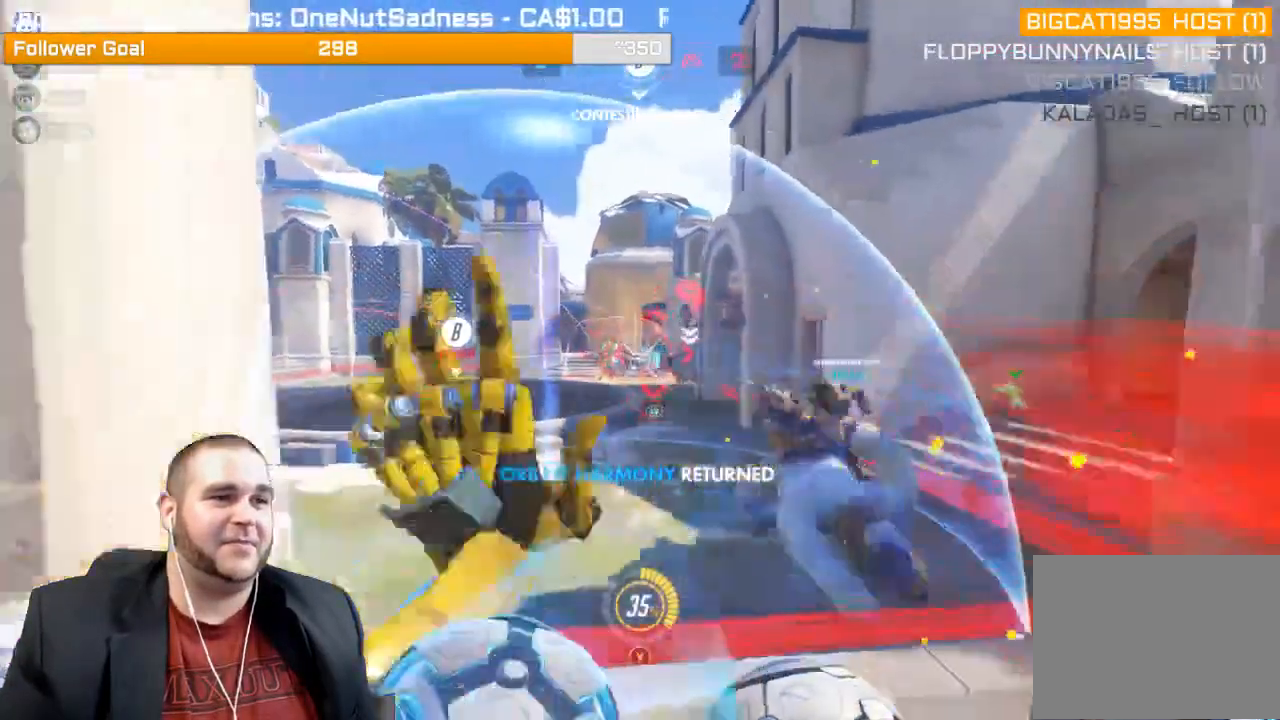
{"buttons": ["R2"], "left_stick": "down", "right_stick": "left", "events": [[167, "right_stick", "center"], [200, "L1", "down"], [200, "left_stick", "down"], [317, "right_stick", "left"], [350, "L1", "up"], [400, "L1", "down"], [500, "L1", "up"]]}
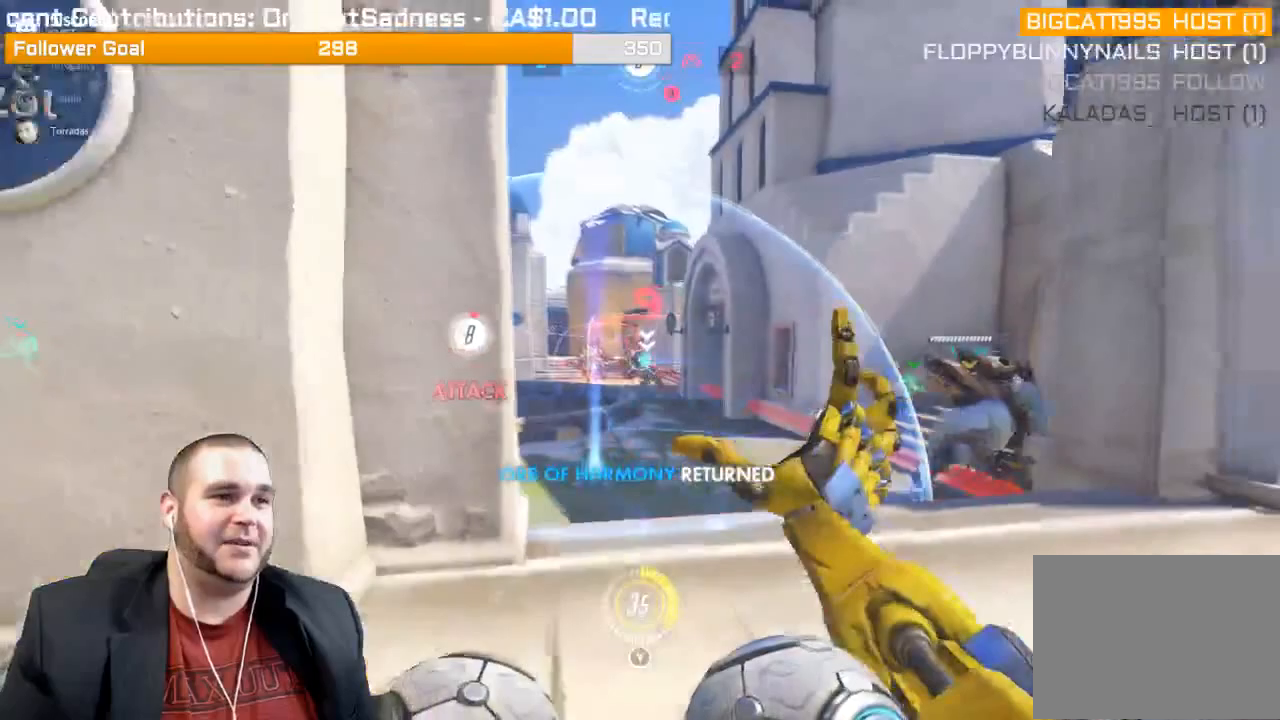
{"buttons": ["R2"], "left_stick": "up", "right_stick": "left", "events": [[233, "left_stick", "up-right"], [500, "left_stick", "up"]]}
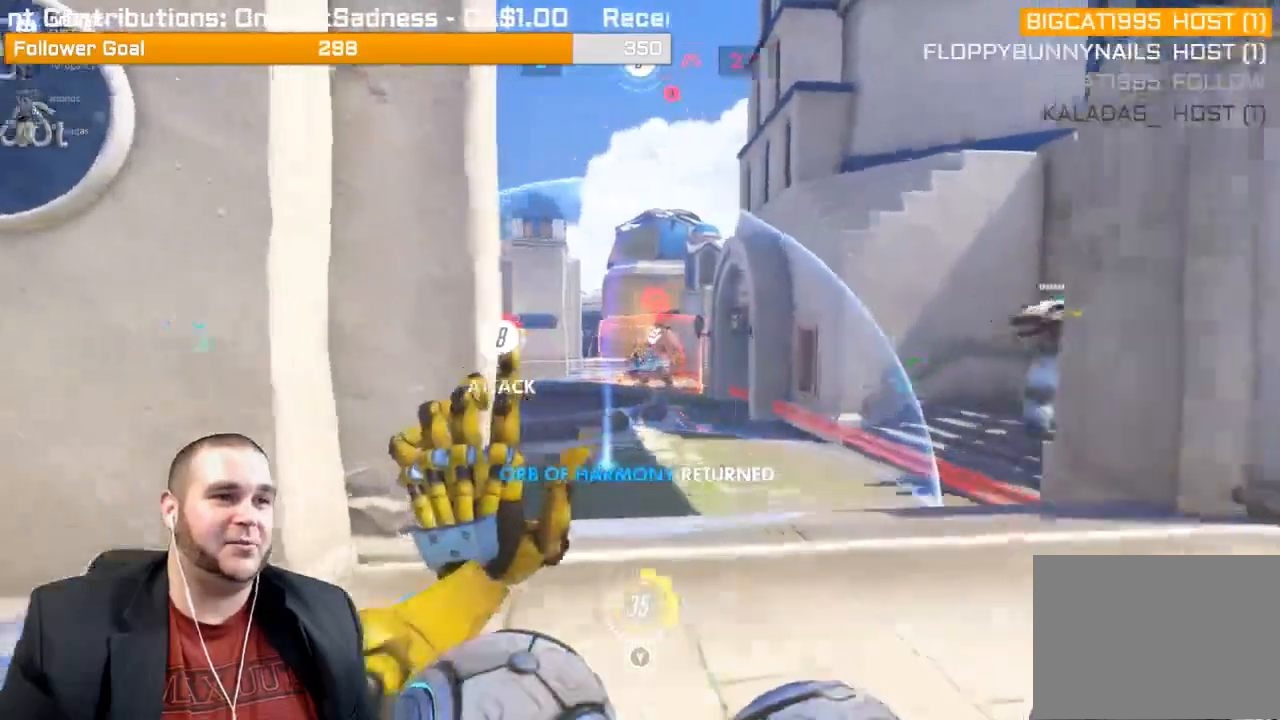
{"buttons": ["R2"], "left_stick": "down-right", "right_stick": "center", "events": [[117, "right_stick", "center"], [150, "L1", "down"], [267, "L1", "up"], [267, "right_stick", "right"], [300, "left_stick", "down-right"], [333, "L1", "down"], [433, "right_stick", "center"], [450, "L1", "up"]]}
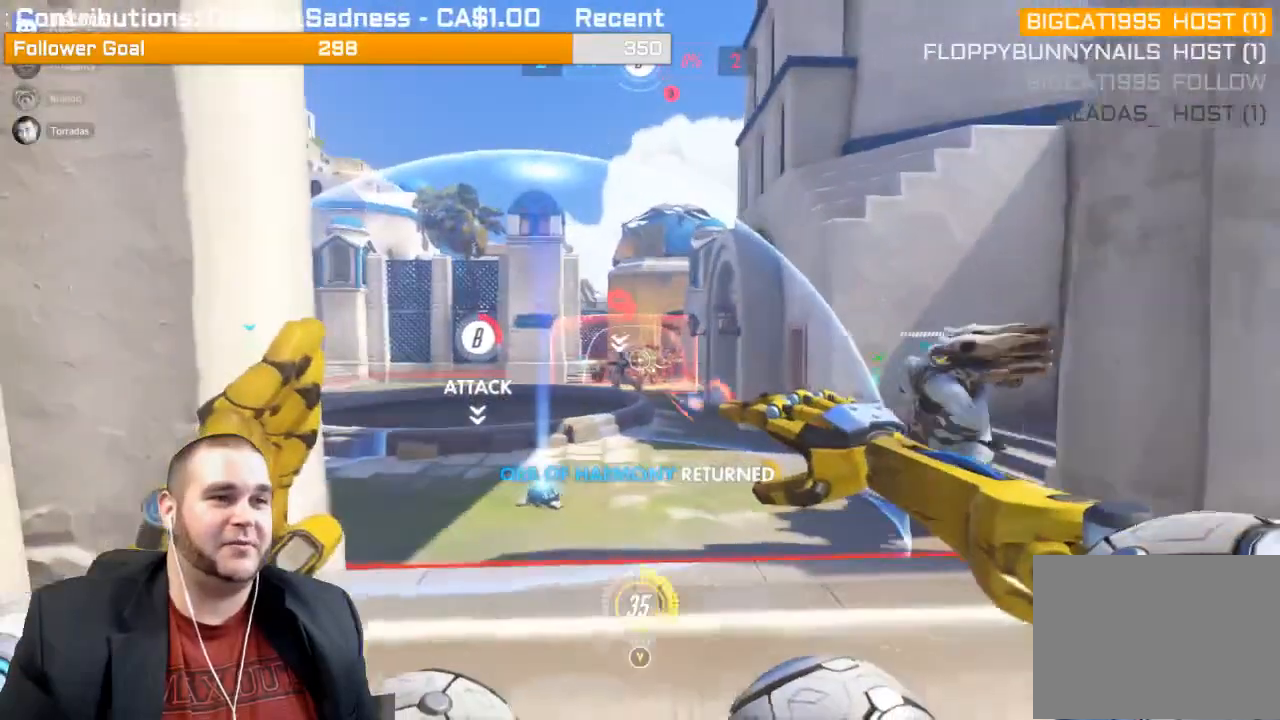
{"buttons": ["L1", "R2"], "left_stick": "up-left", "right_stick": "right", "events": [[33, "L1", "down"], [150, "L1", "up"], [300, "left_stick", "left"], [417, "L1", "down"], [417, "left_stick", "up-left"], [417, "right_stick", "right"]]}